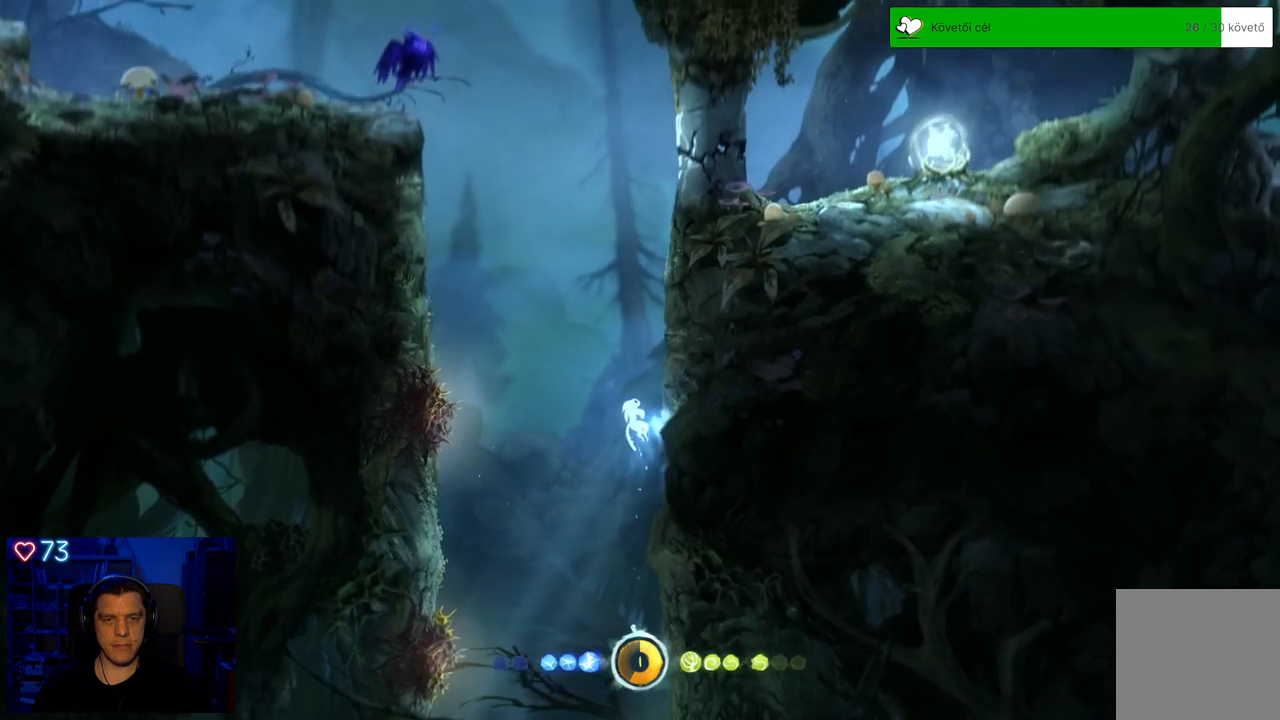
Gameplay with a controller (Xbox layout); each line is a JSON object with the inputs held at the frame after it. "events" lists button and stick changes between this image and that frame as [ms after this image, input, new state], when the widget could be followed in between. Not read: L3.
{"buttons": ["A"], "left_stick": "up-right", "right_stick": "center", "events": [[217, "A", "up"], [350, "A", "down"]]}
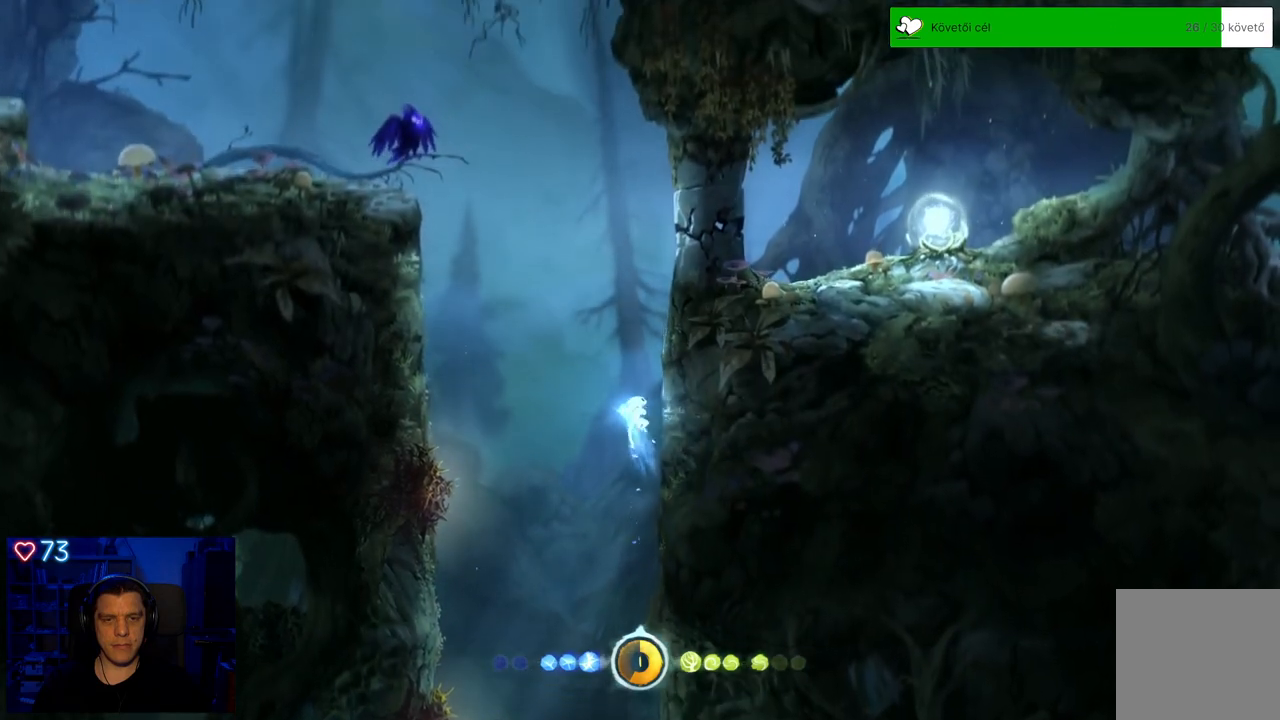
{"buttons": ["A"], "left_stick": "up-right", "right_stick": "center", "events": [[183, "A", "up"], [283, "A", "down"]]}
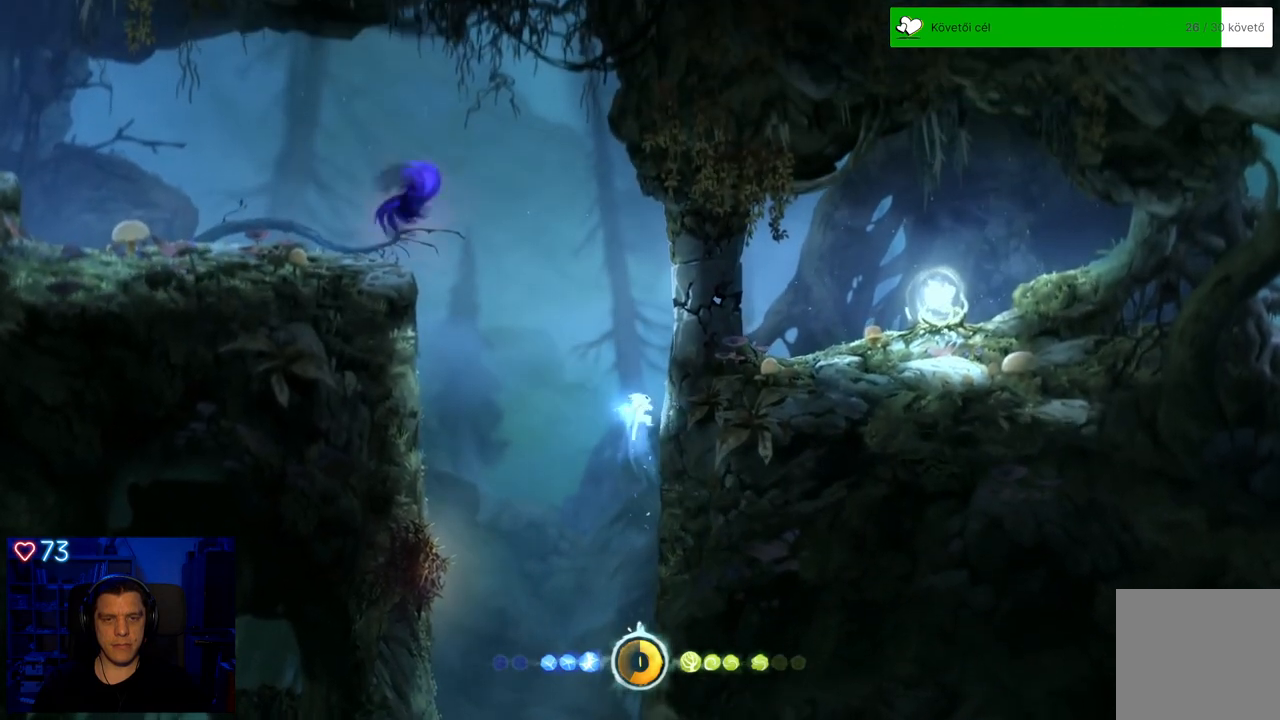
{"buttons": ["Y"], "left_stick": "up-left", "right_stick": "center", "events": [[50, "A", "up"], [183, "A", "down"], [367, "left_stick", "up"], [383, "A", "up"], [467, "left_stick", "up-left"], [500, "Y", "down"]]}
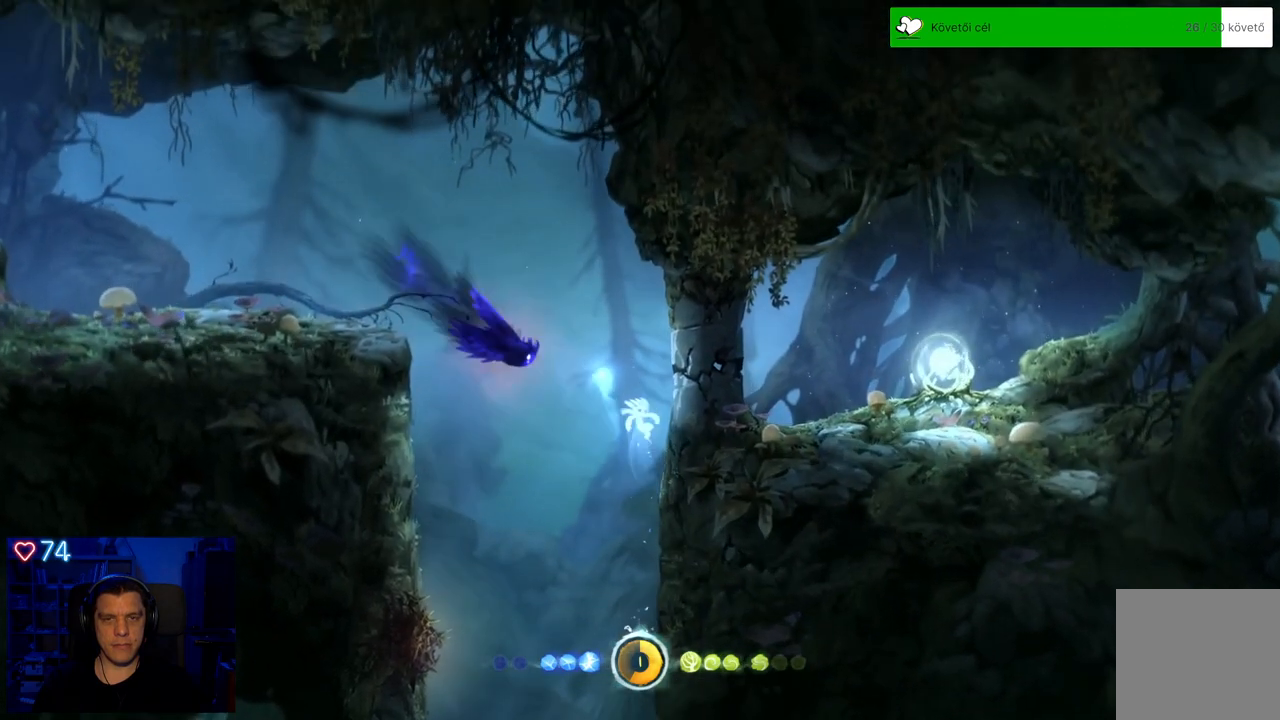
{"buttons": ["Y"], "left_stick": "up", "right_stick": "center", "events": [[150, "left_stick", "up"]]}
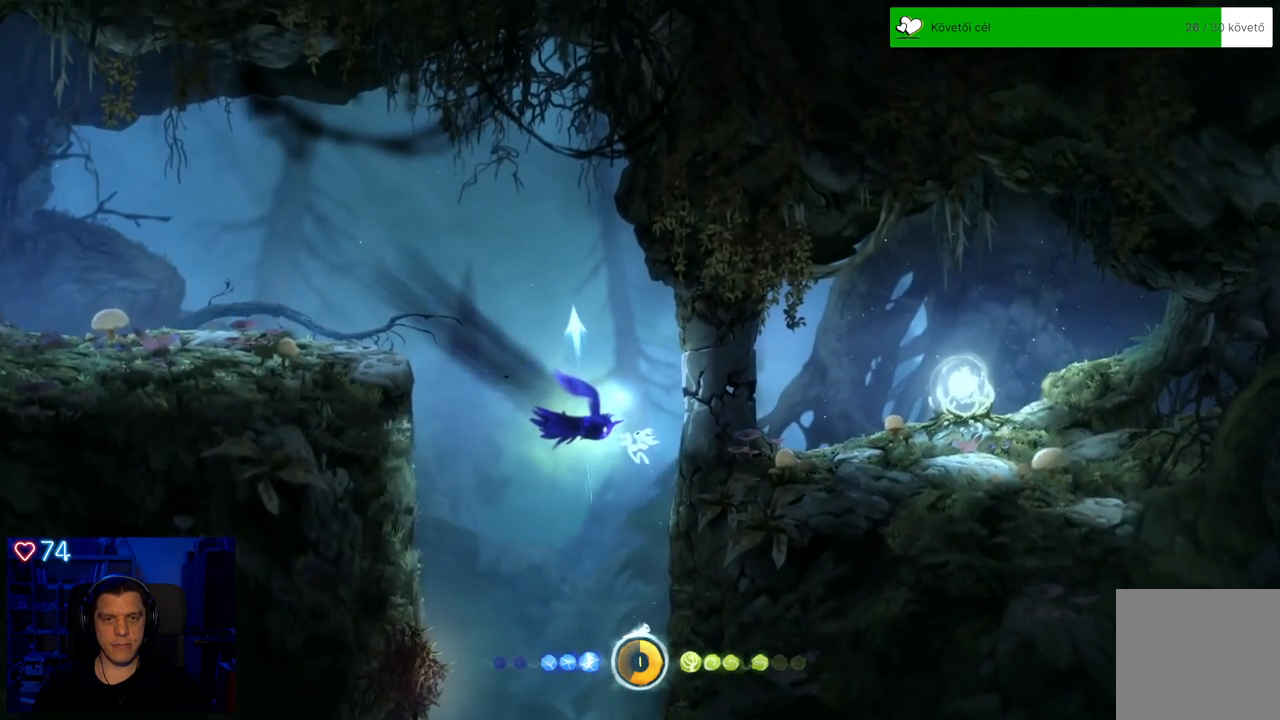
{"buttons": [], "left_stick": "up-left", "right_stick": "center", "events": [[133, "Y", "up"], [167, "left_stick", "up-left"]]}
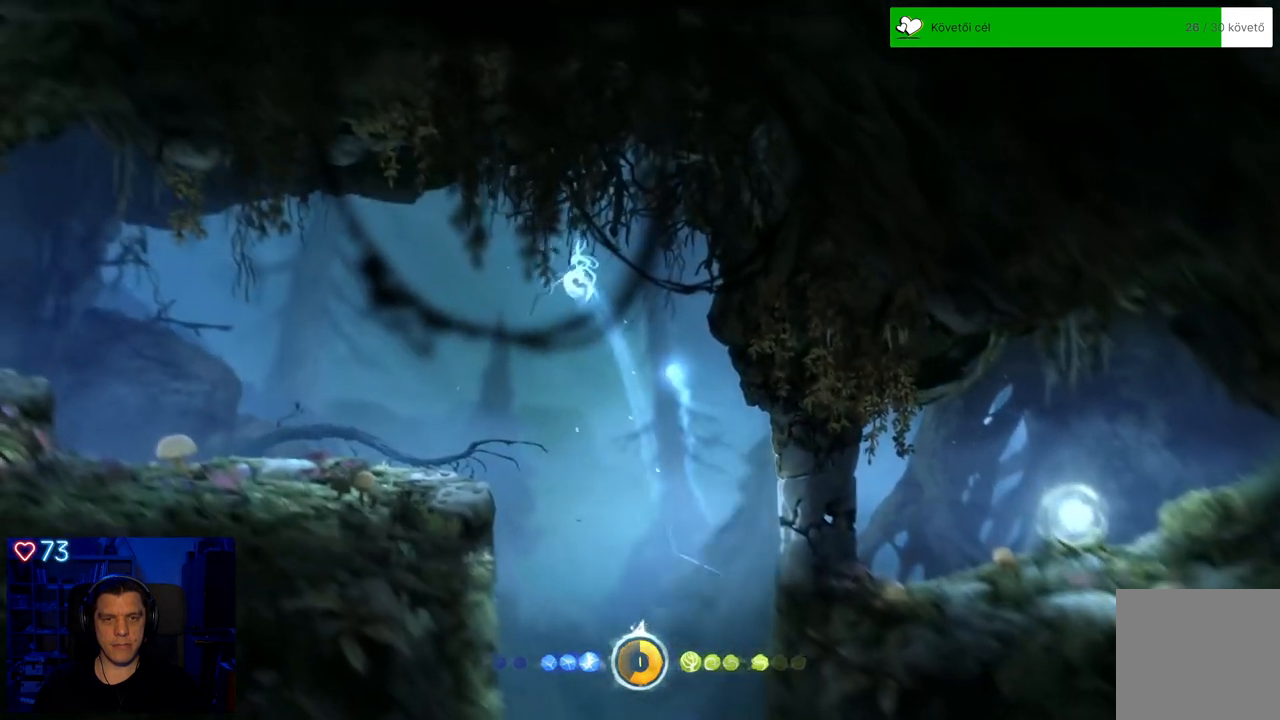
{"buttons": [], "left_stick": "left", "right_stick": "center", "events": [[50, "left_stick", "left"]]}
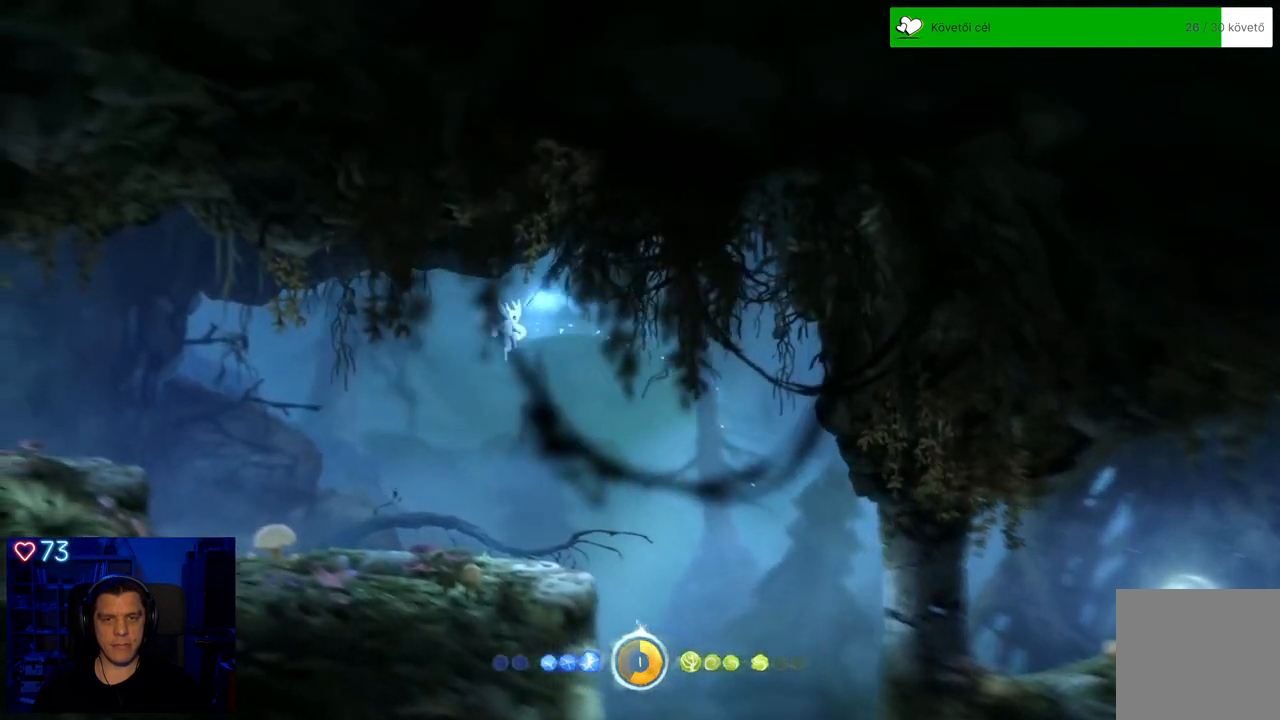
{"buttons": [], "left_stick": "left", "right_stick": "center", "events": []}
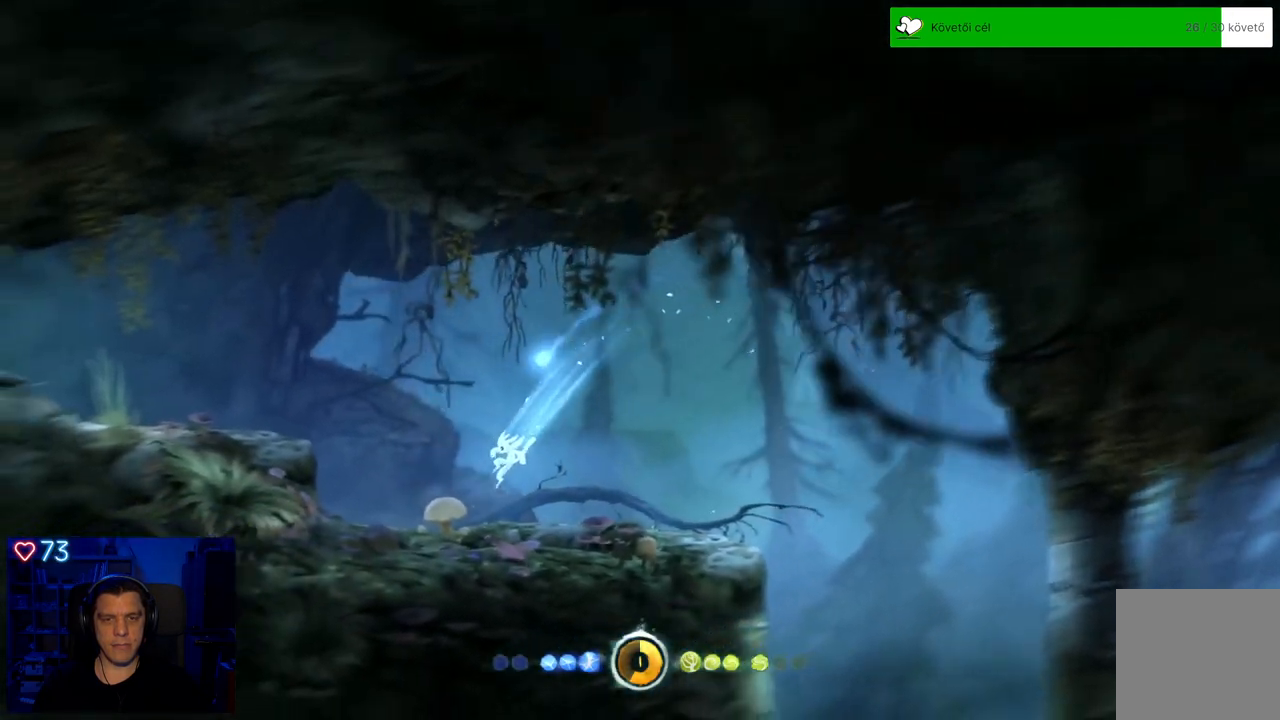
{"buttons": ["A"], "left_stick": "left", "right_stick": "center", "events": [[150, "A", "down"]]}
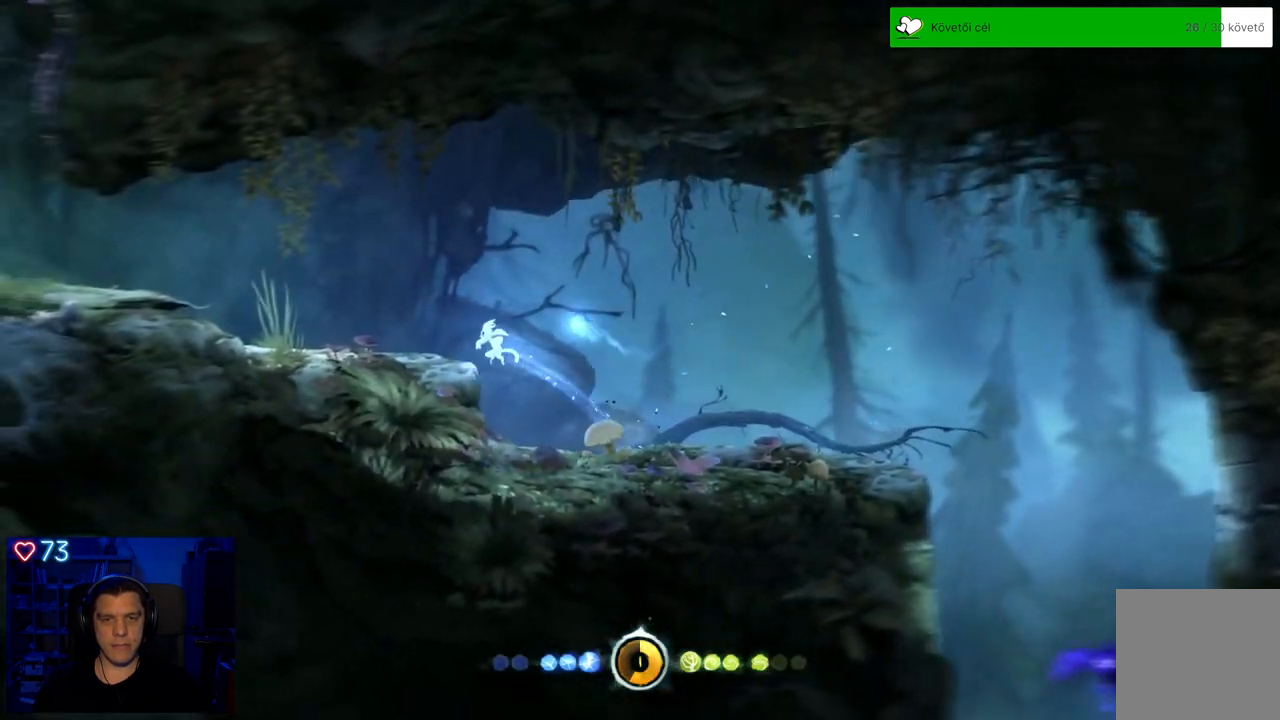
{"buttons": ["A"], "left_stick": "left", "right_stick": "center", "events": [[50, "R1", "down"], [167, "R1", "up"]]}
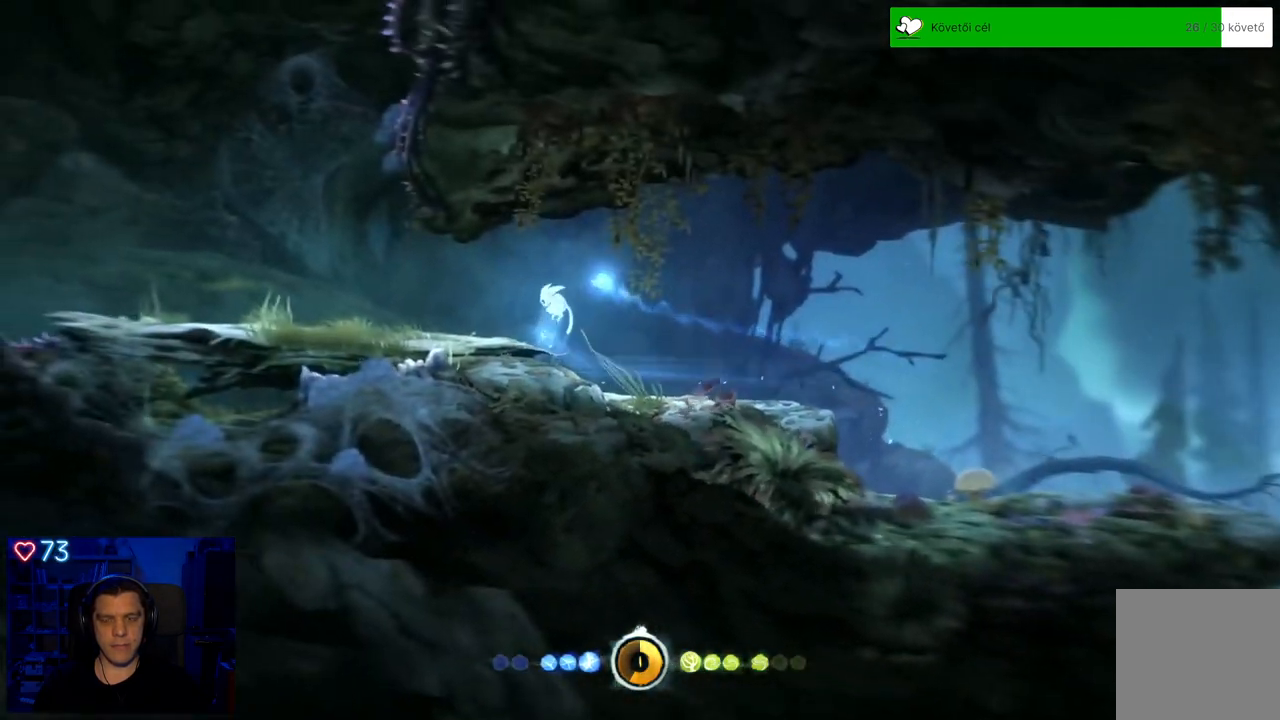
{"buttons": [], "left_stick": "left", "right_stick": "center", "events": [[50, "A", "up"]]}
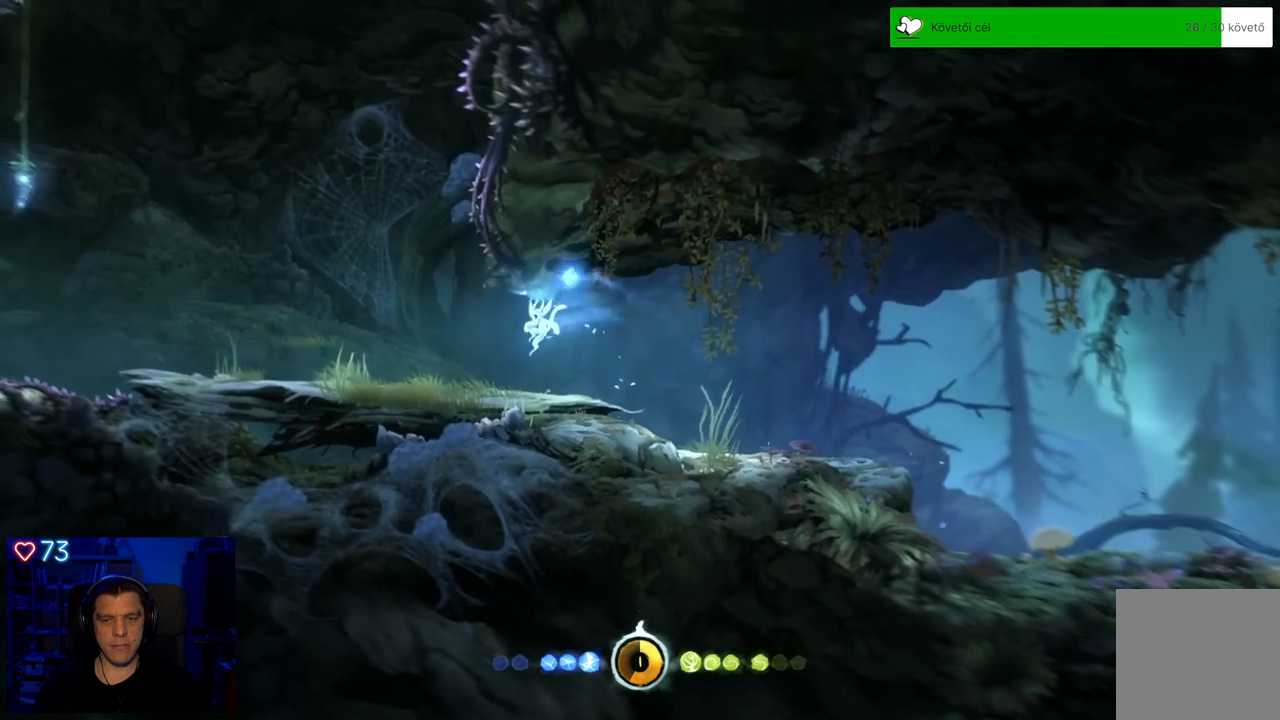
{"buttons": [], "left_stick": "left", "right_stick": "center", "events": []}
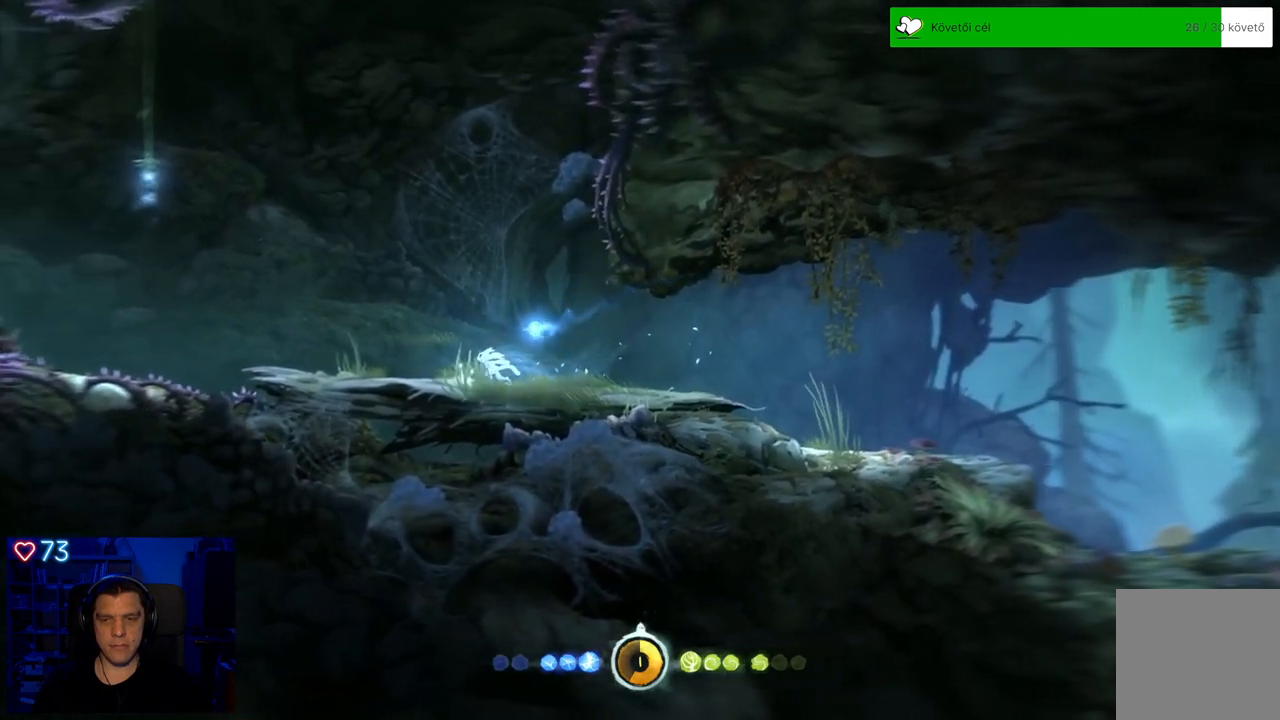
{"buttons": [], "left_stick": "left", "right_stick": "center", "events": []}
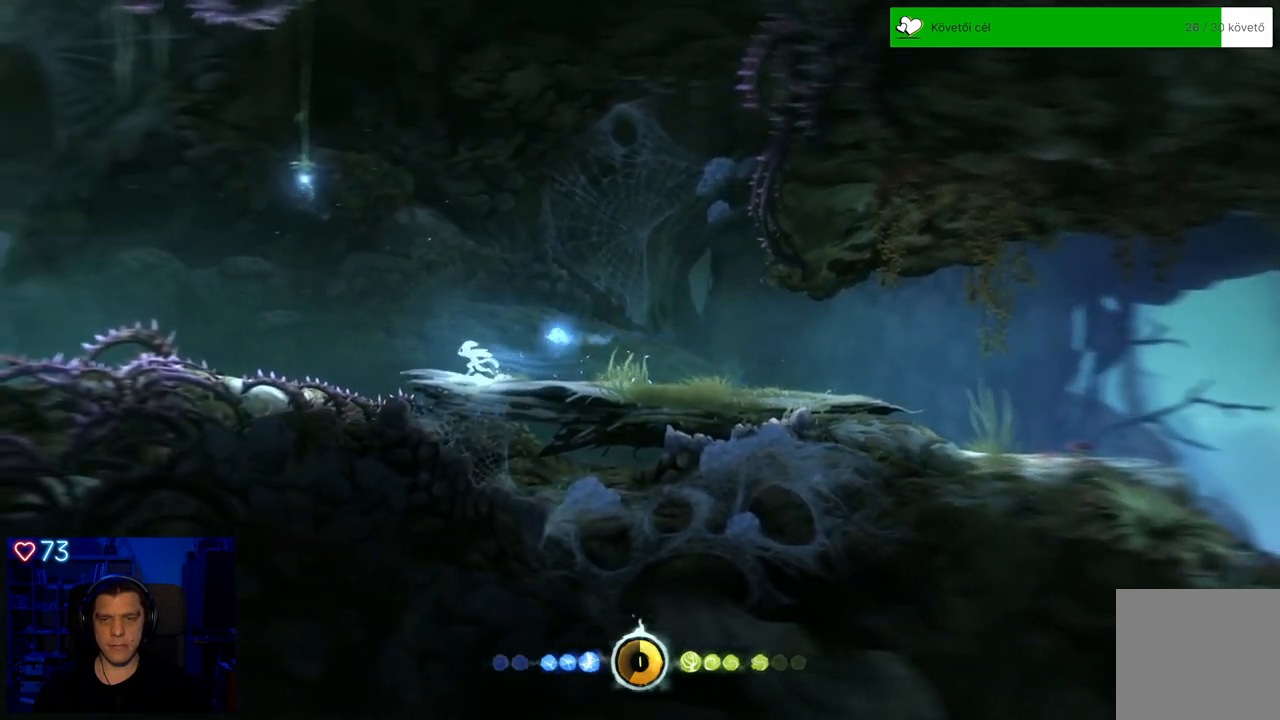
{"buttons": [], "left_stick": "center", "right_stick": "center", "events": [[117, "left_stick", "center"]]}
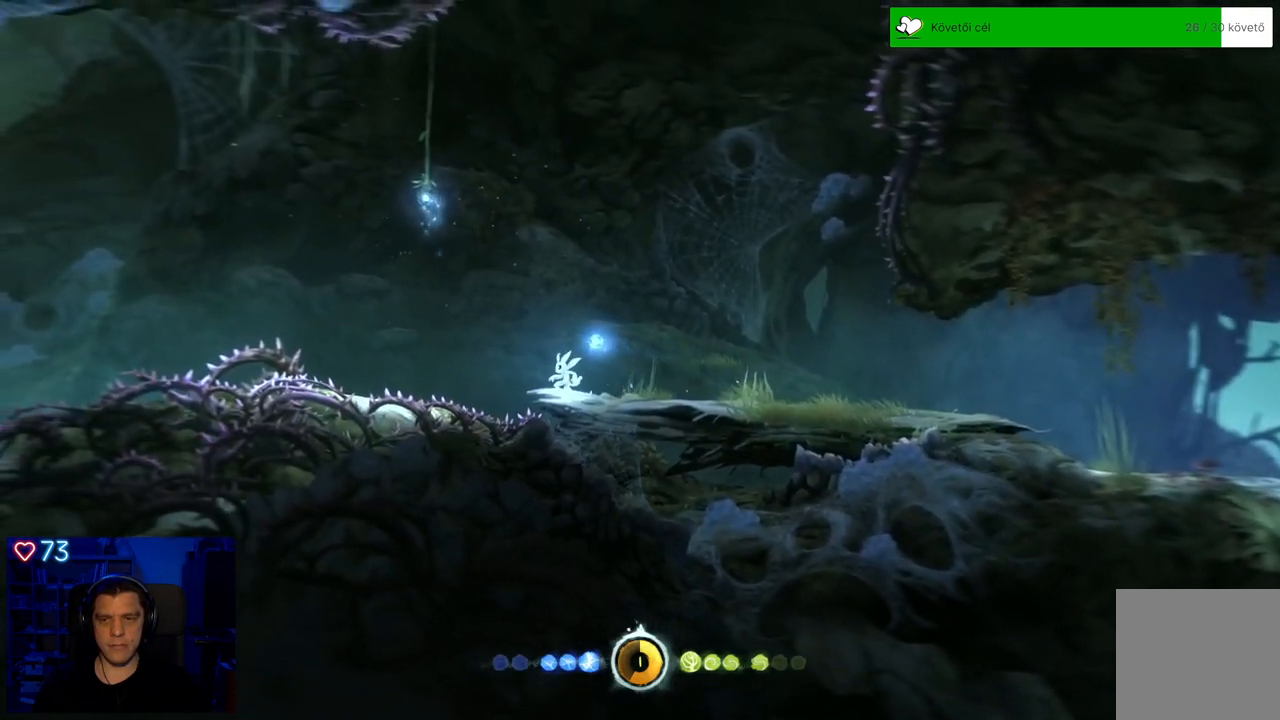
{"buttons": ["A"], "left_stick": "left", "right_stick": "center", "events": [[317, "left_stick", "left"], [450, "A", "down"]]}
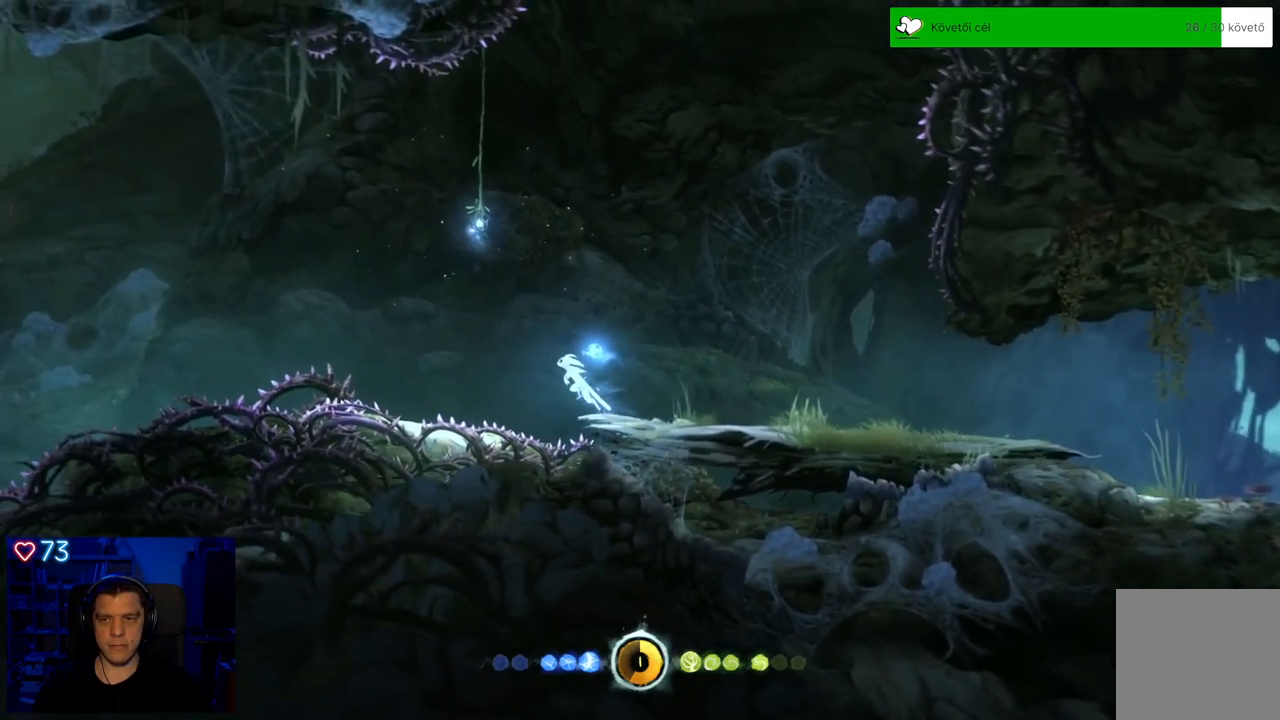
{"buttons": [], "left_stick": "up", "right_stick": "center", "events": [[50, "left_stick", "up-left"], [233, "A", "up"], [283, "A", "down"], [317, "left_stick", "up"], [450, "A", "up"]]}
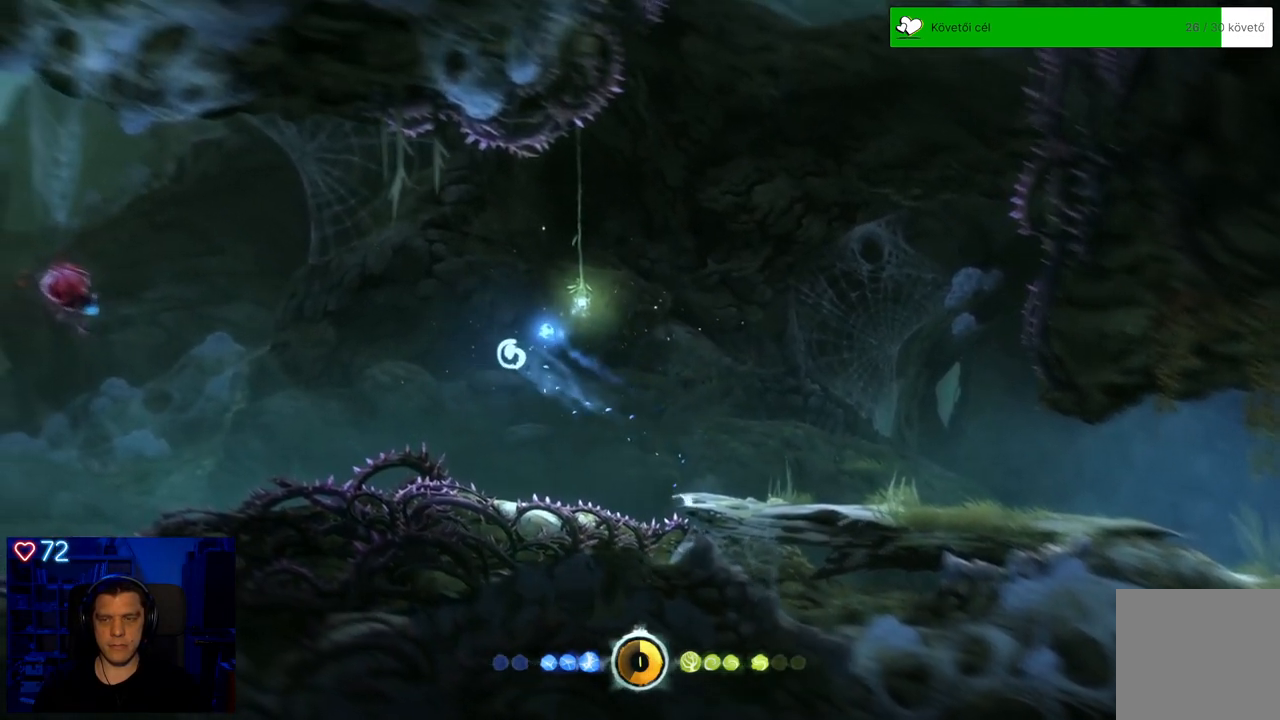
{"buttons": ["Y"], "left_stick": "up", "right_stick": "center", "events": [[67, "Y", "down"], [133, "left_stick", "up-left"], [433, "left_stick", "up"]]}
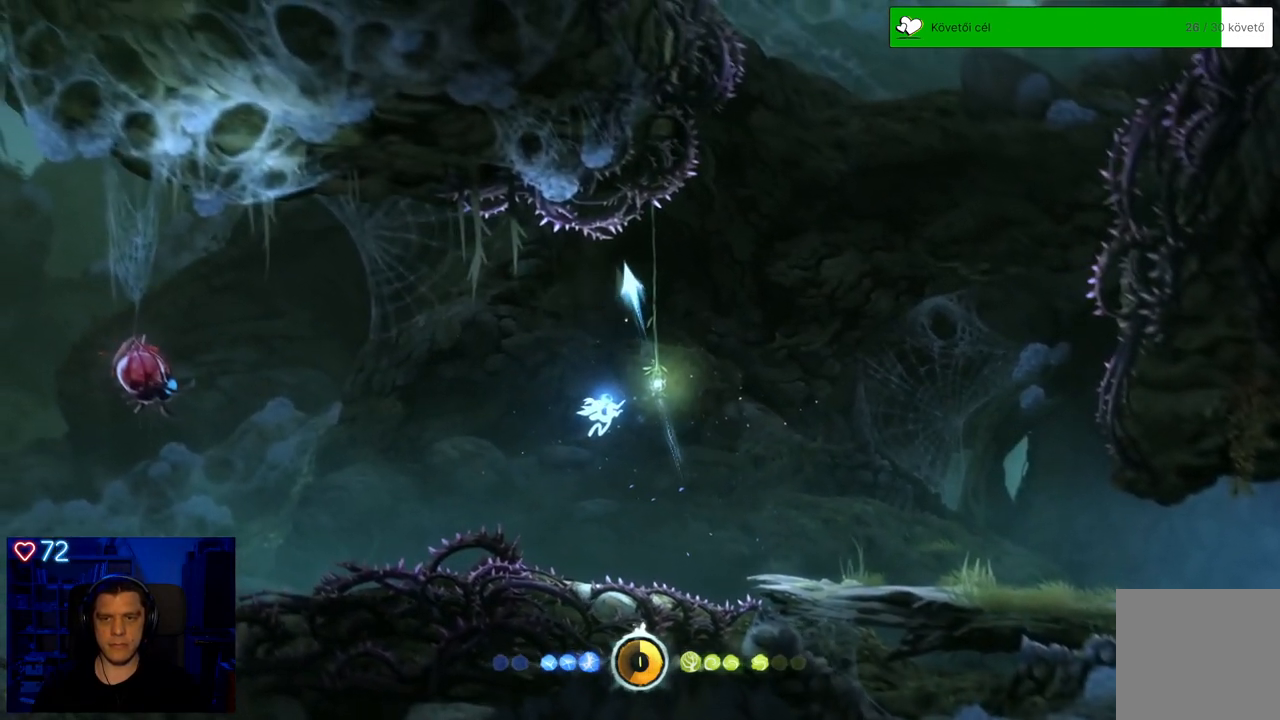
{"buttons": ["Y"], "left_stick": "up-right", "right_stick": "center", "events": [[217, "left_stick", "up-right"]]}
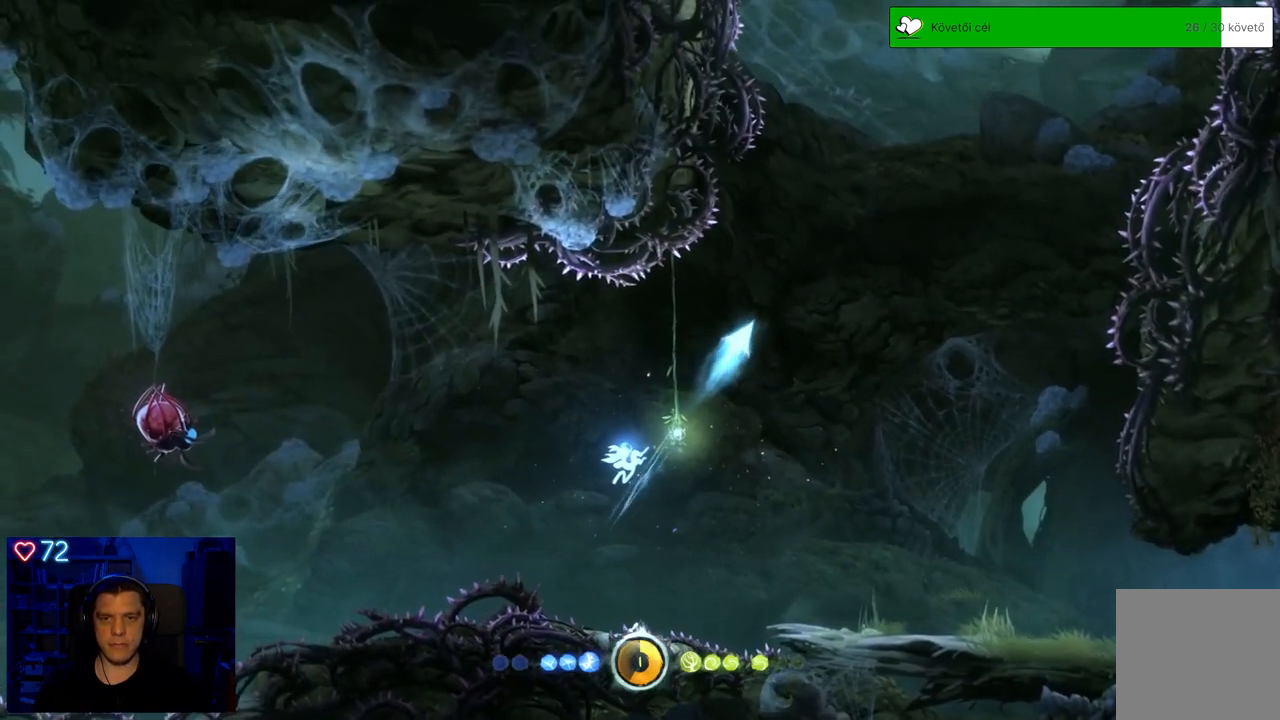
{"buttons": [], "left_stick": "up-right", "right_stick": "center", "events": [[183, "Y", "up"]]}
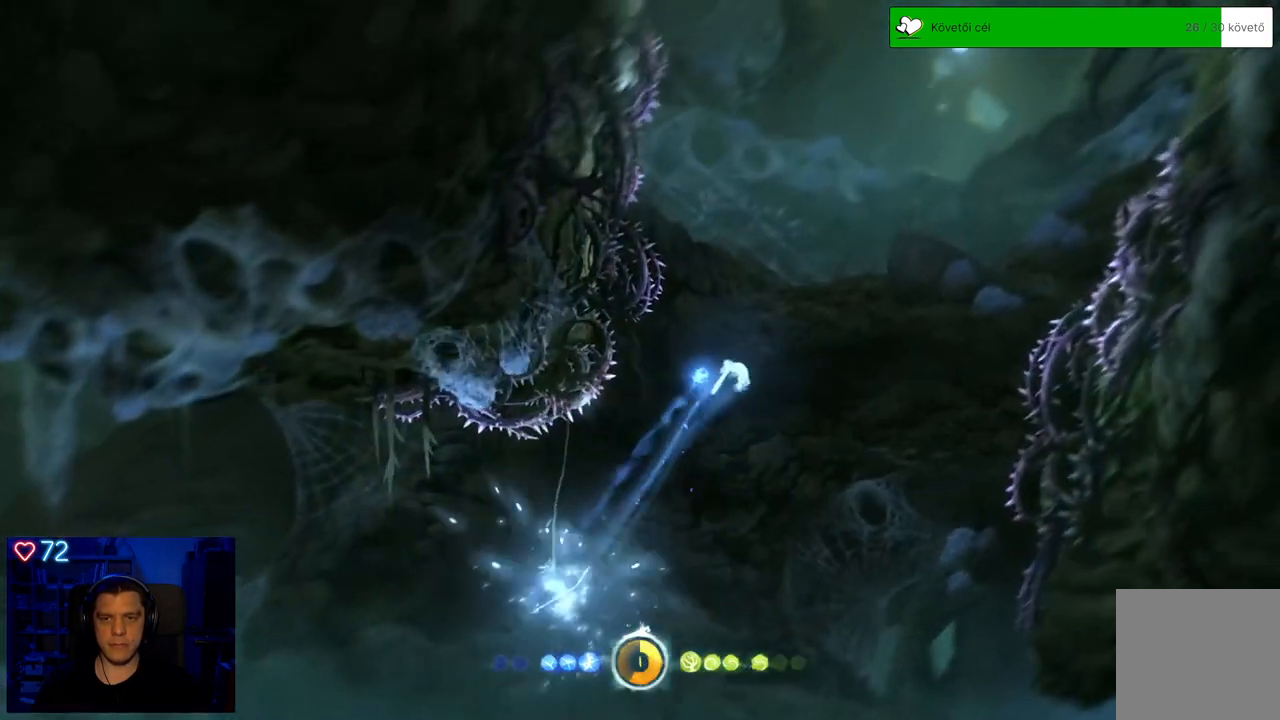
{"buttons": [], "left_stick": "up-left", "right_stick": "center", "events": [[50, "left_stick", "up"], [350, "left_stick", "up-left"]]}
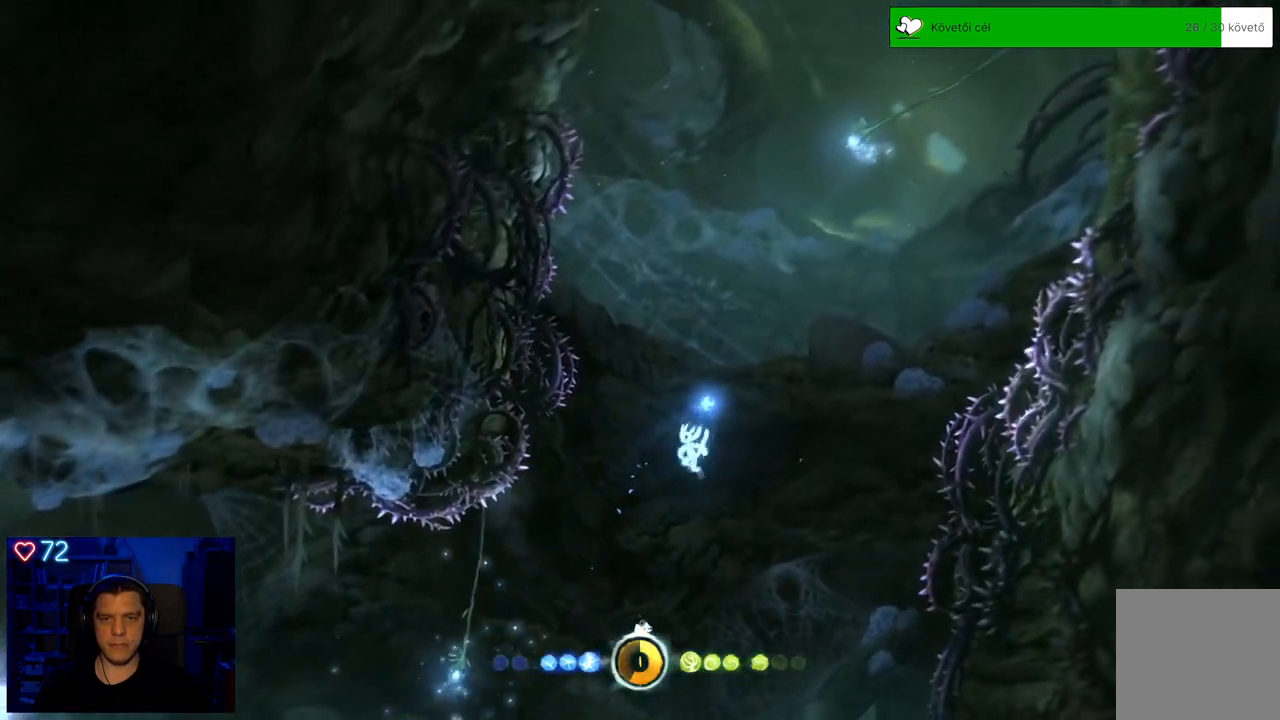
{"buttons": [], "left_stick": "up-left", "right_stick": "center", "events": []}
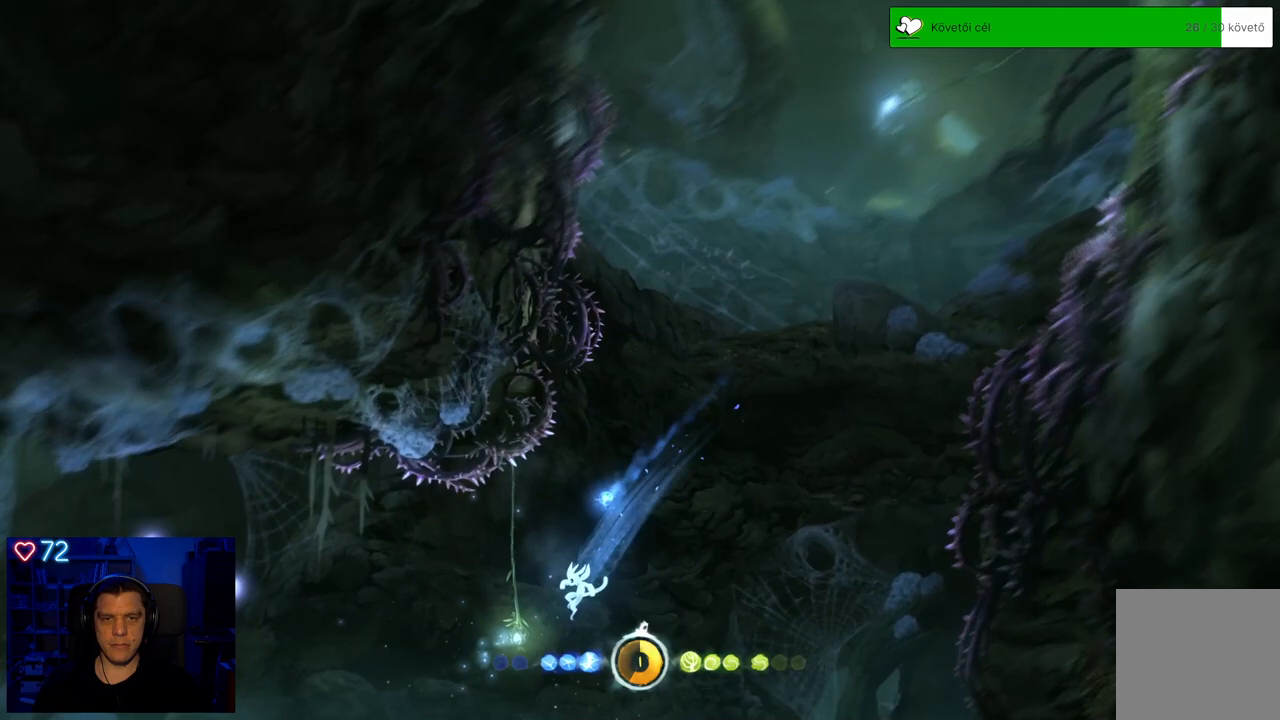
{"buttons": ["Y"], "left_stick": "up-right", "right_stick": "center", "events": [[17, "A", "down"], [133, "A", "up"], [133, "left_stick", "up-right"], [317, "Y", "down"]]}
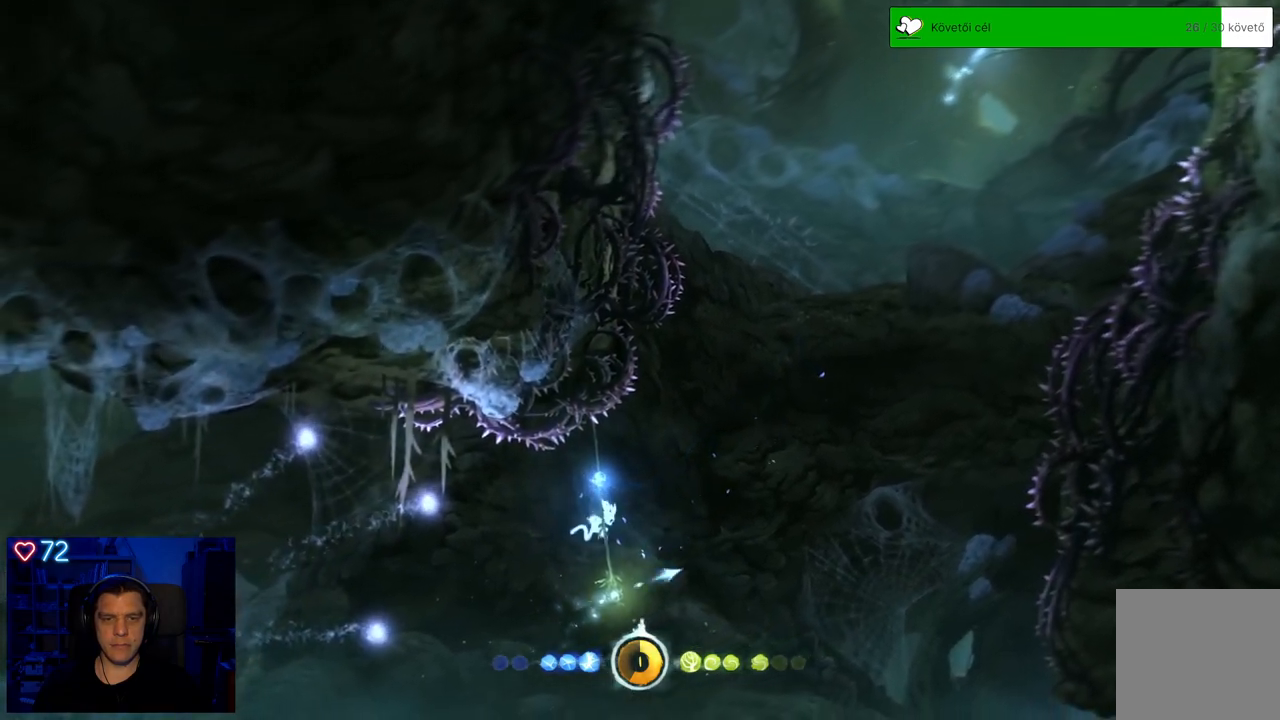
{"buttons": ["Y"], "left_stick": "up-right", "right_stick": "center", "events": []}
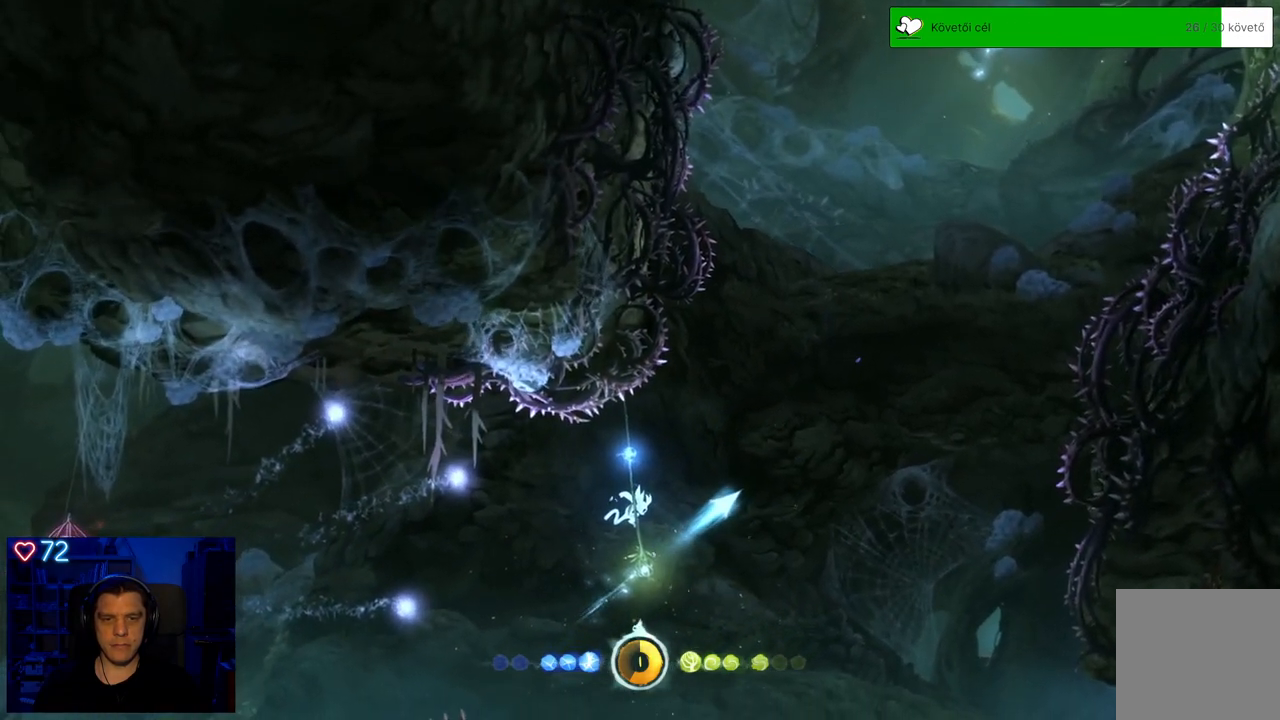
{"buttons": [], "left_stick": "up-right", "right_stick": "center", "events": [[167, "Y", "up"]]}
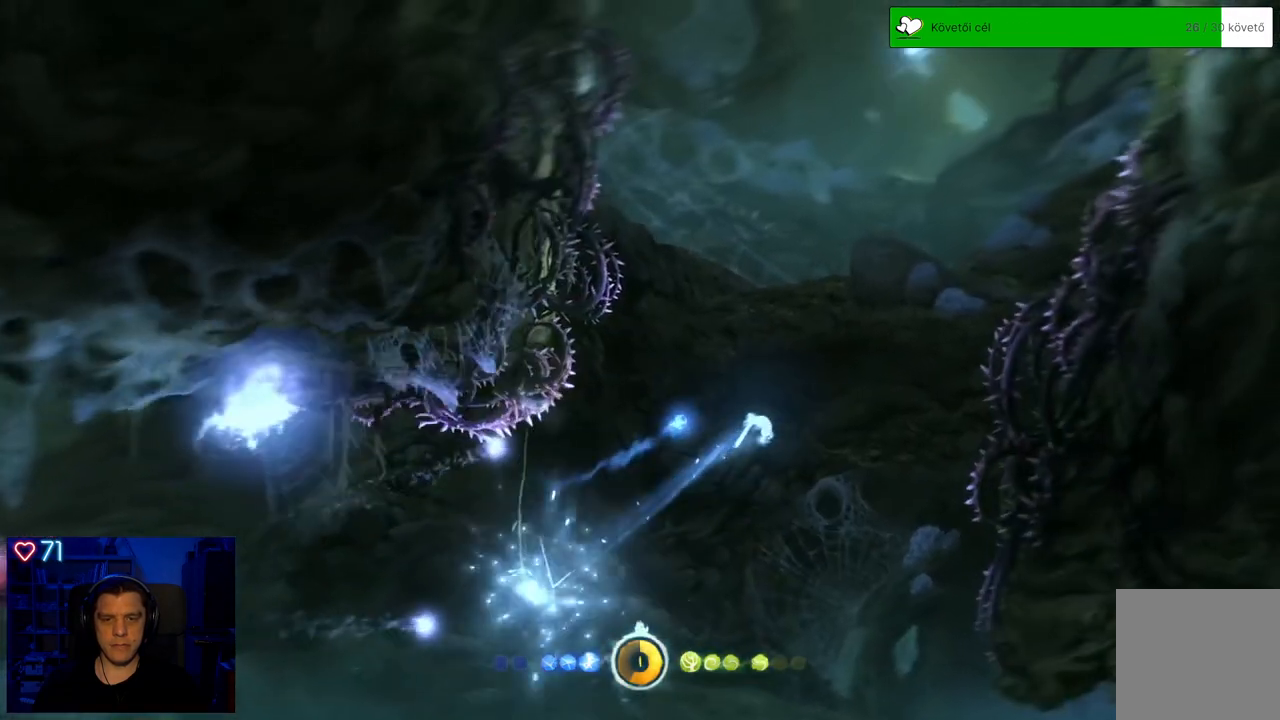
{"buttons": ["Y"], "left_stick": "up", "right_stick": "center", "events": [[50, "left_stick", "up-left"], [283, "left_stick", "up"], [433, "Y", "down"]]}
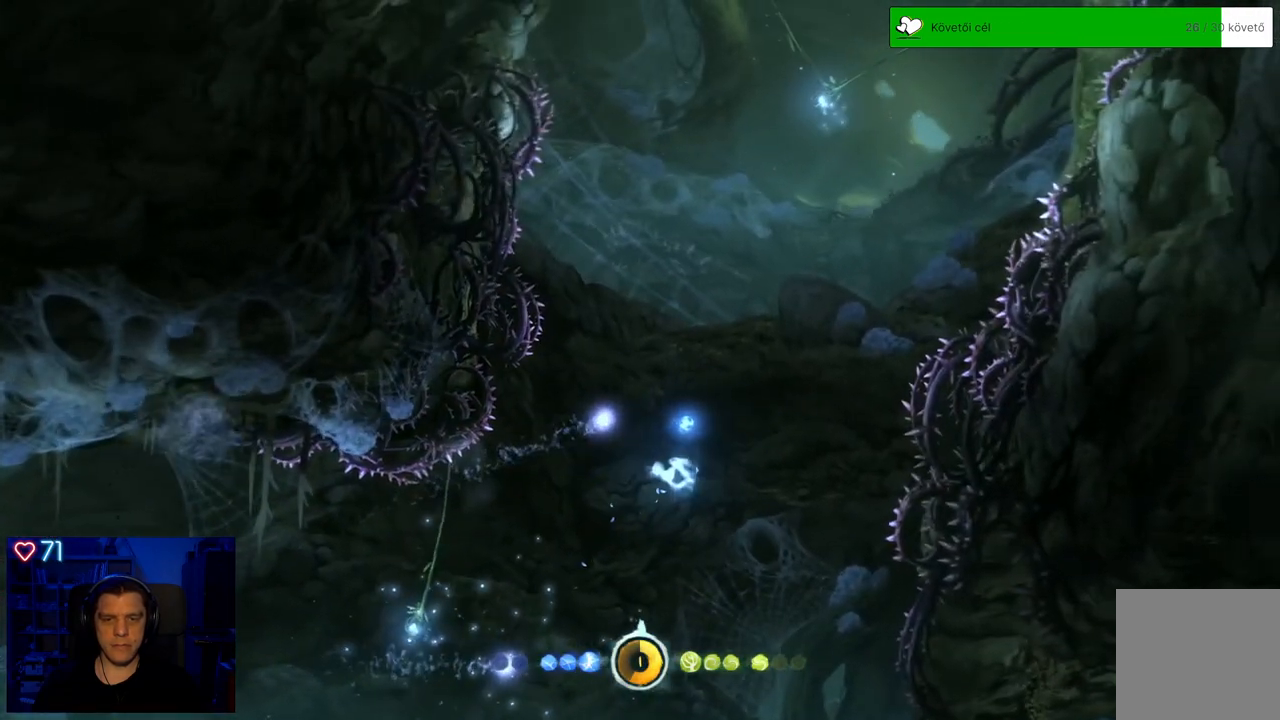
{"buttons": ["Y"], "left_stick": "up-right", "right_stick": "center", "events": [[83, "left_stick", "up-right"]]}
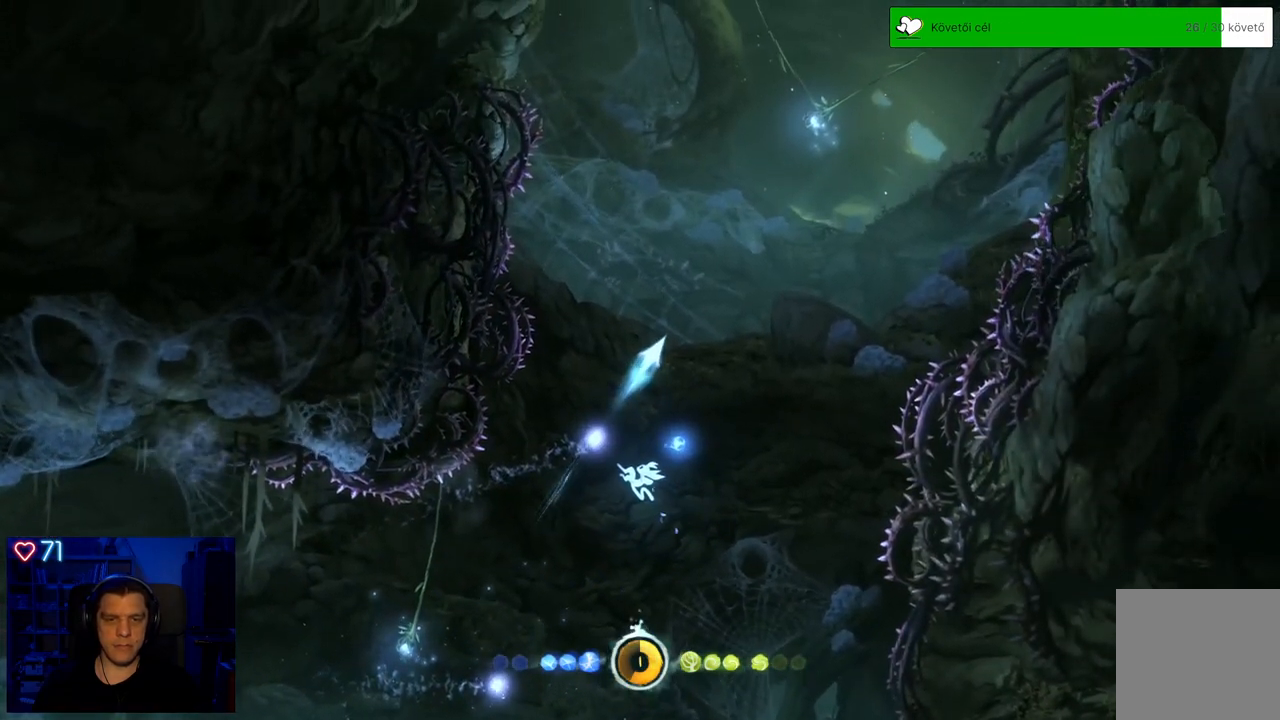
{"buttons": ["A"], "left_stick": "up", "right_stick": "center", "events": [[50, "Y", "up"], [100, "left_stick", "up"], [467, "A", "down"]]}
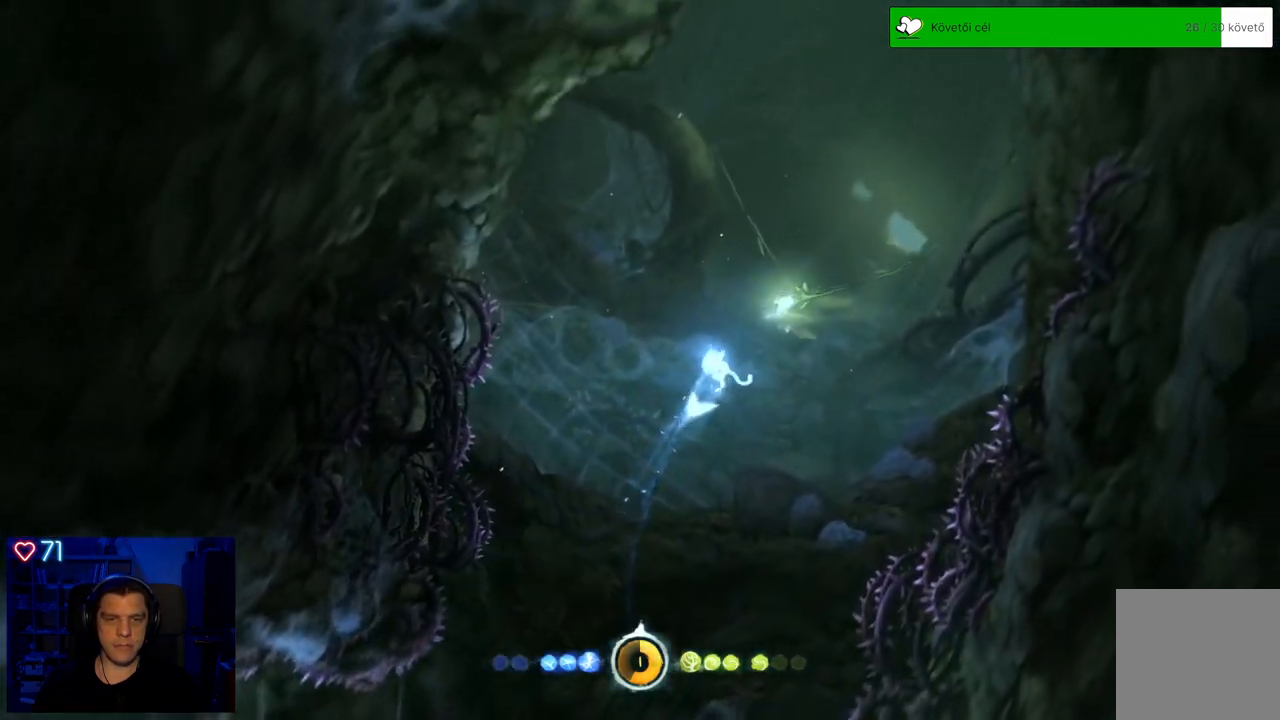
{"buttons": ["Y"], "left_stick": "up", "right_stick": "center", "events": [[150, "A", "up"], [300, "Y", "down"]]}
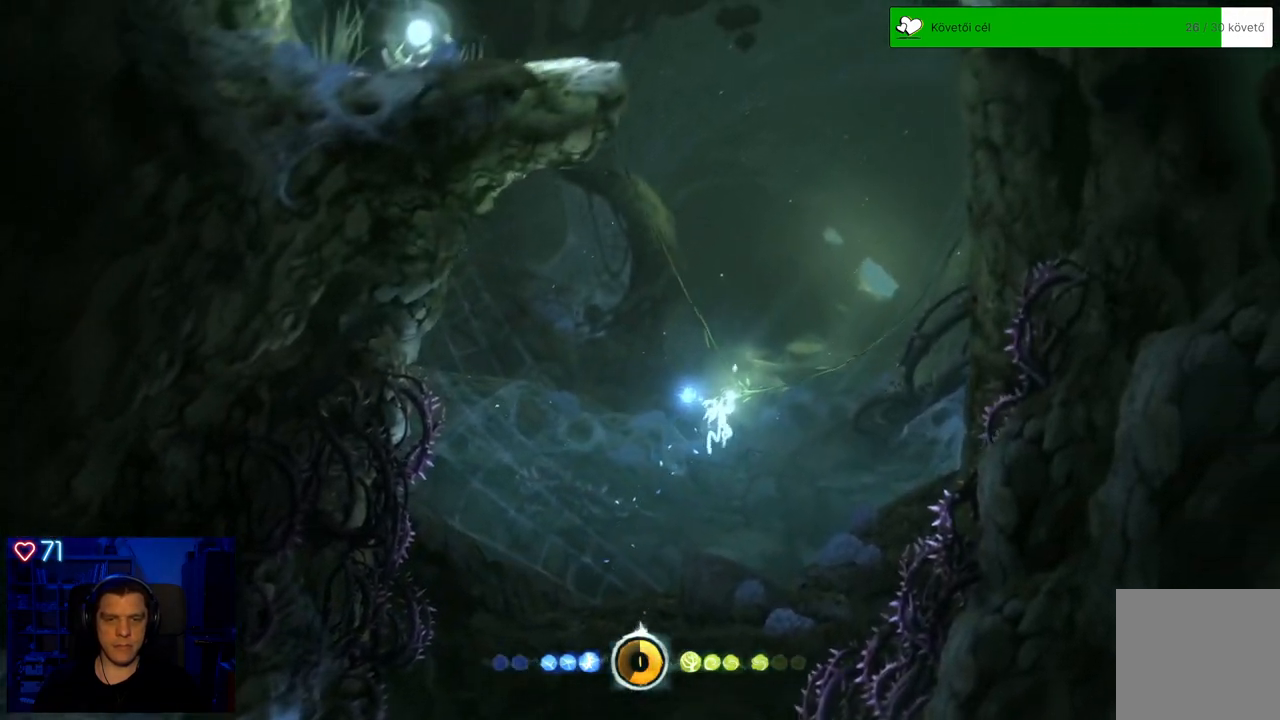
{"buttons": [], "left_stick": "up", "right_stick": "center", "events": [[400, "Y", "up"]]}
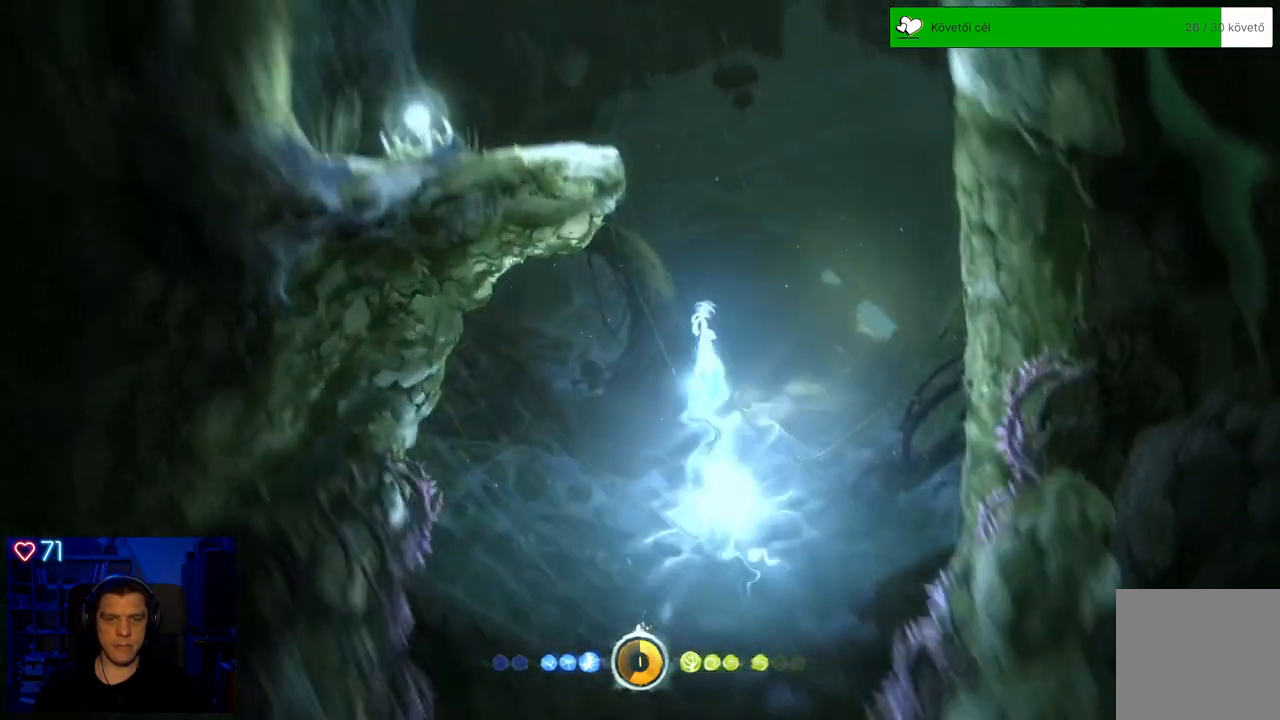
{"buttons": ["A"], "left_stick": "up-left", "right_stick": "center", "events": [[133, "left_stick", "up-left"], [367, "A", "down"]]}
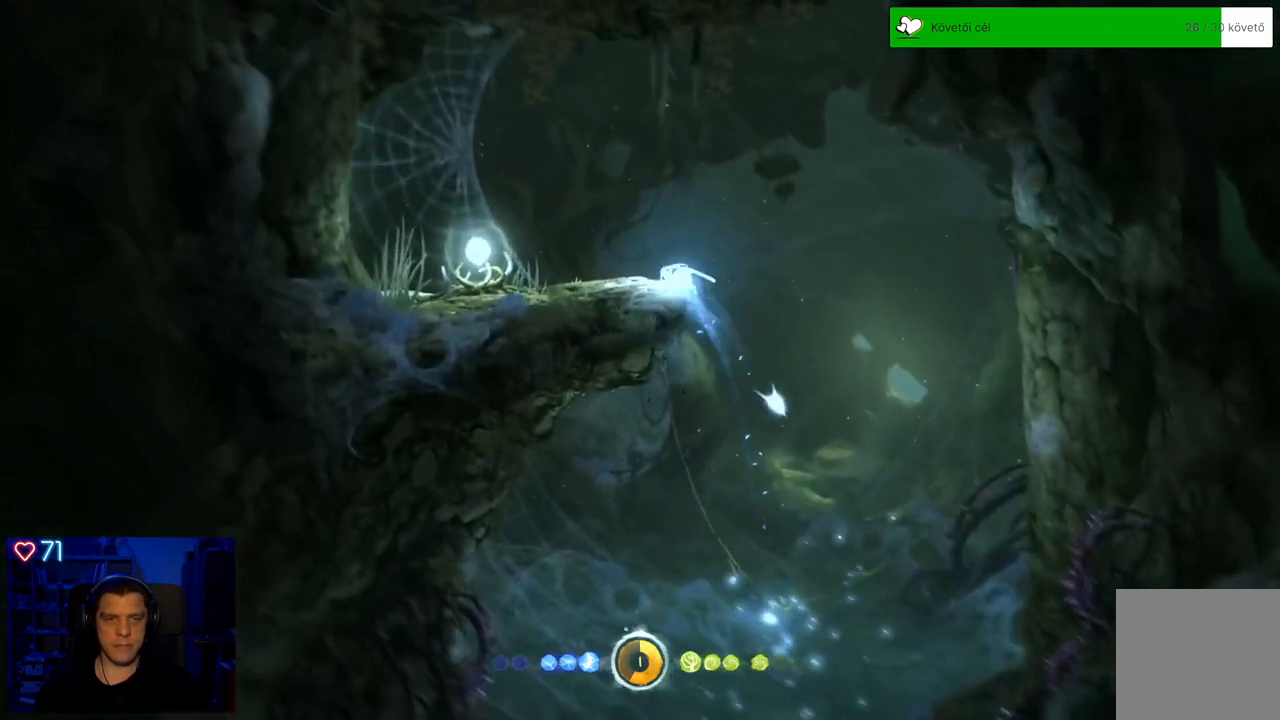
{"buttons": [], "left_stick": "up-left", "right_stick": "center", "events": [[400, "A", "up"]]}